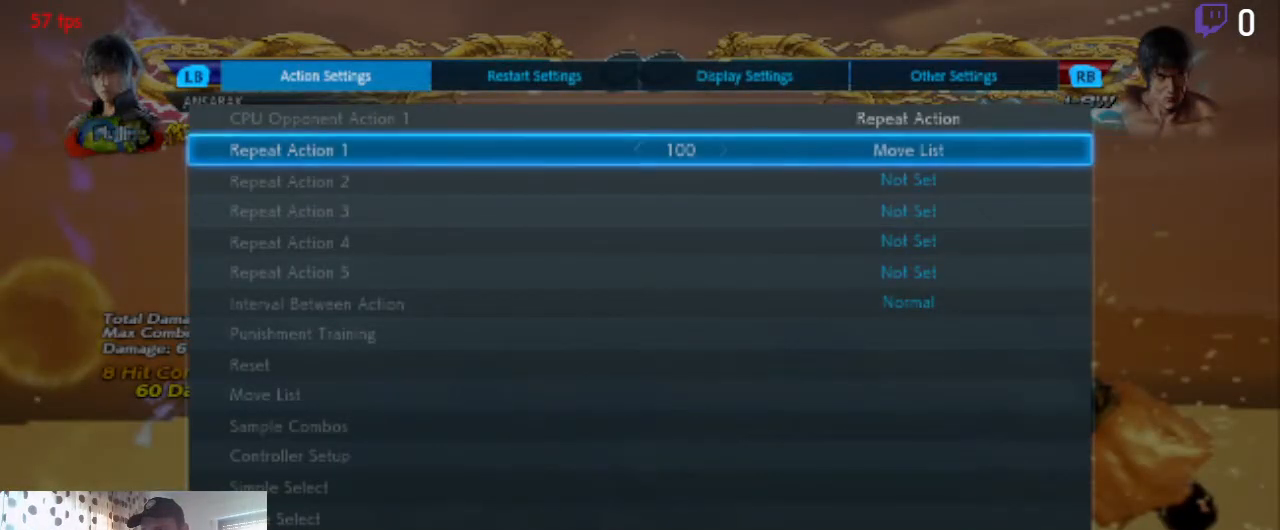
Gameplay with a controller (Xbox layout); each line is a JSON object with the inputs held at the frame after it. "events" lists button and stick changes between this image and that frame as [ms after this image, input, new state], when the widget could be followed in between. Not read: SELECT.
{"buttons": [], "left_stick": "center", "right_stick": "center", "events": []}
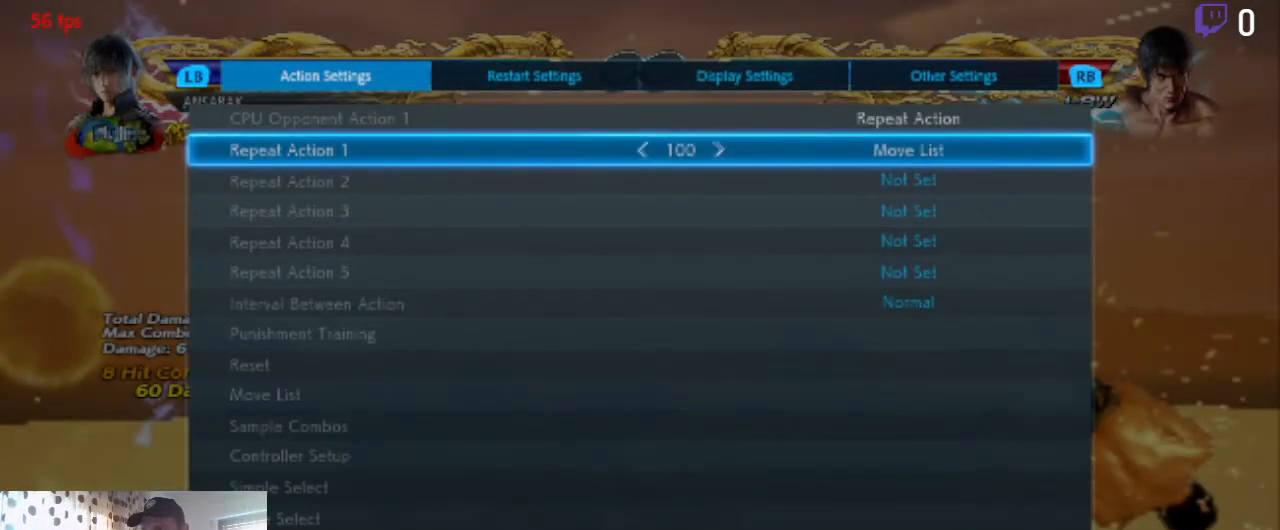
{"buttons": [], "left_stick": "center", "right_stick": "center", "events": [[167, "A", "down"], [234, "A", "up"]]}
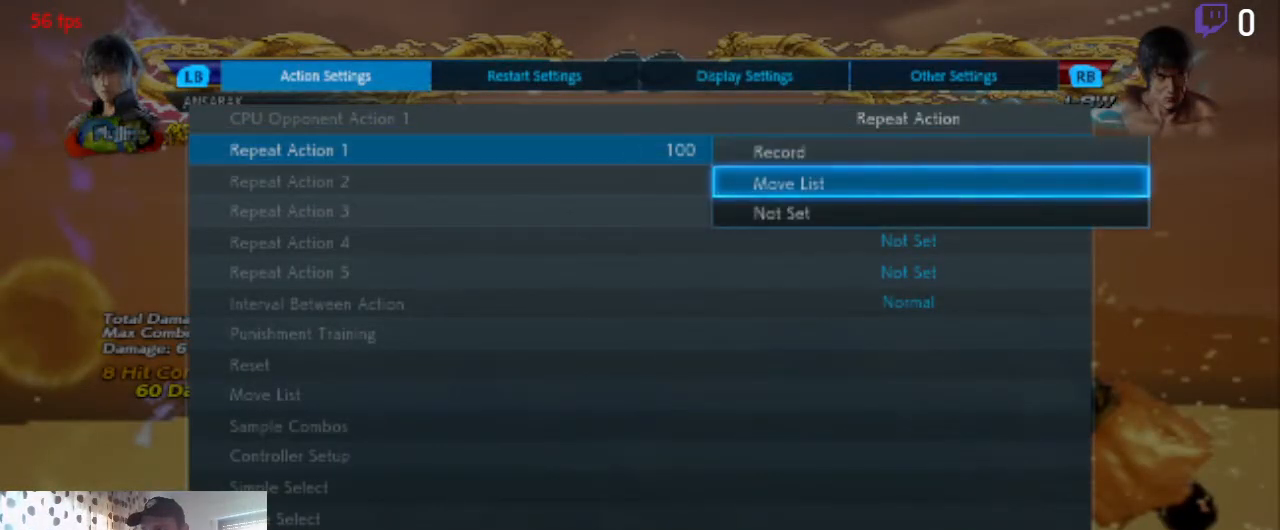
{"buttons": [], "left_stick": "center", "right_stick": "center", "events": [[301, "A", "down"], [401, "A", "up"]]}
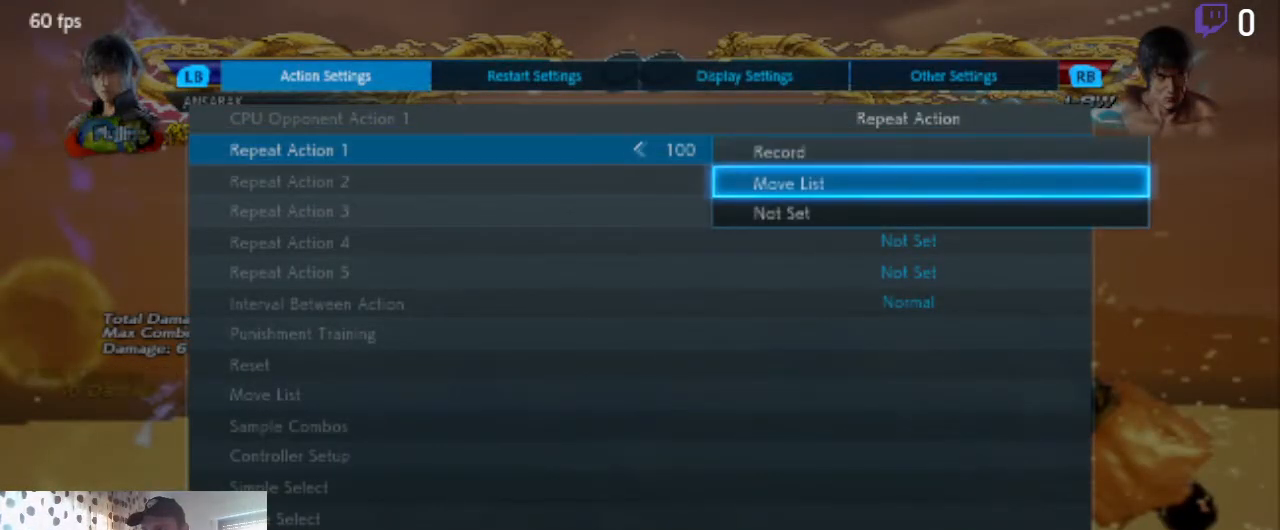
{"buttons": [], "left_stick": "center", "right_stick": "center", "events": []}
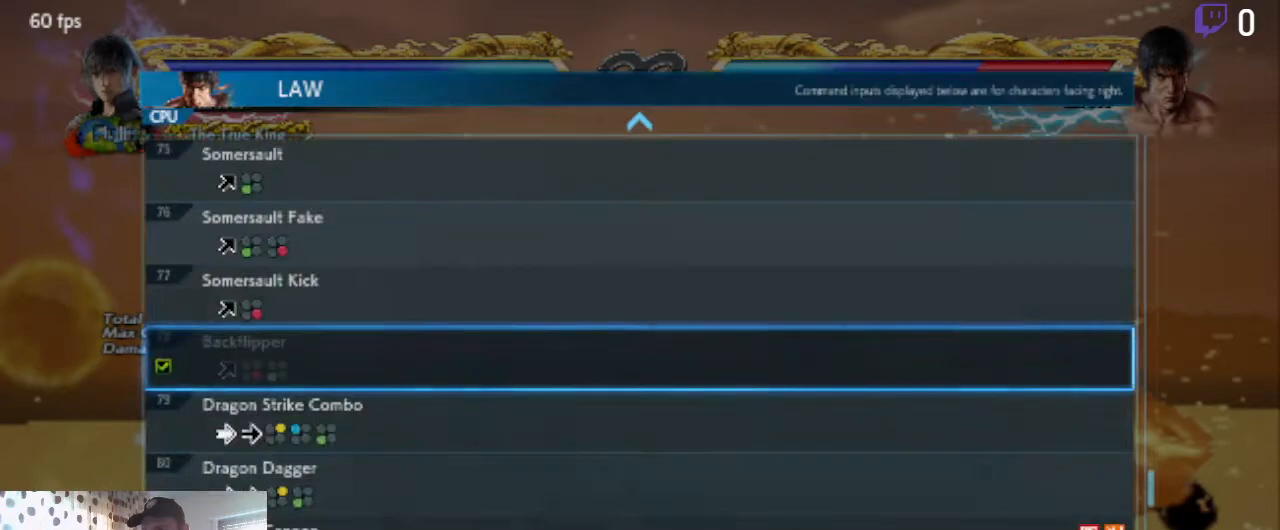
{"buttons": ["DPAD_DOWN"], "left_stick": "center", "right_stick": "center", "events": [[101, "DPAD_DOWN", "down"]]}
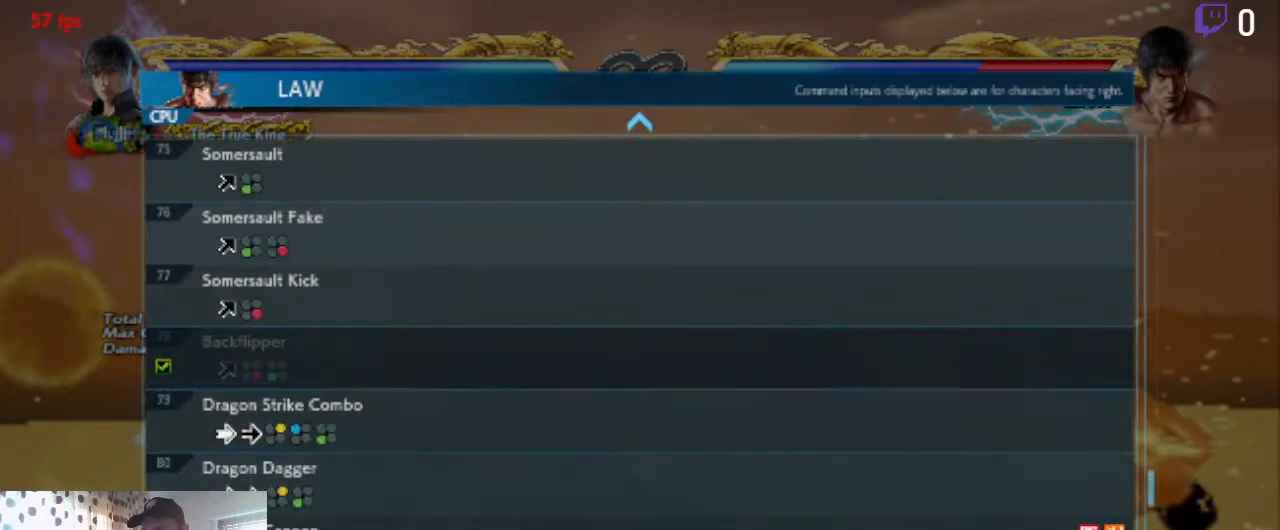
{"buttons": ["DPAD_DOWN"], "left_stick": "center", "right_stick": "center", "events": []}
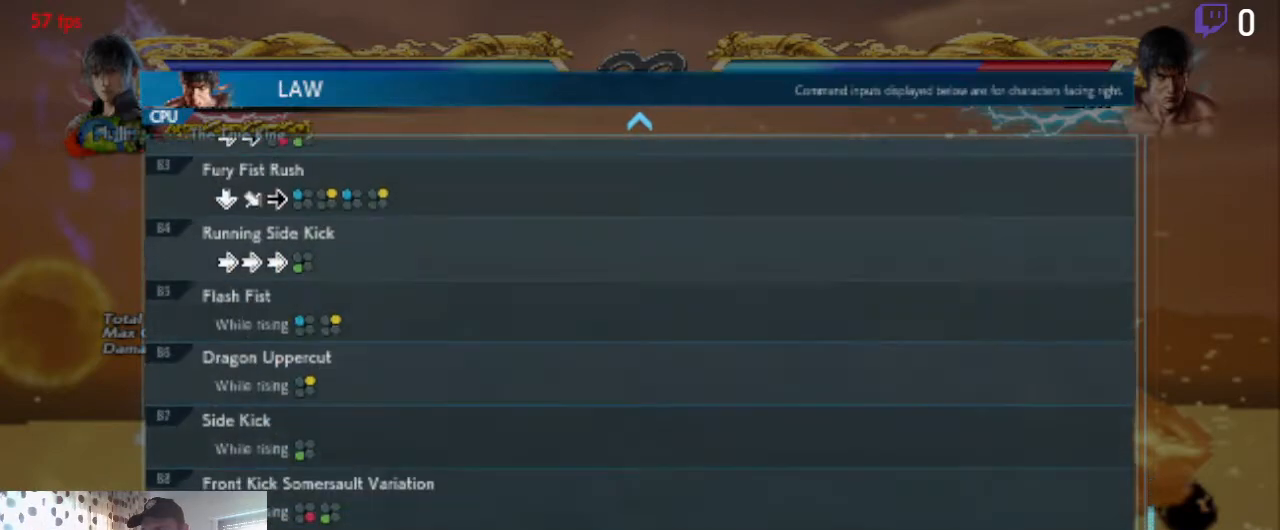
{"buttons": [], "left_stick": "center", "right_stick": "center", "events": [[368, "DPAD_DOWN", "up"]]}
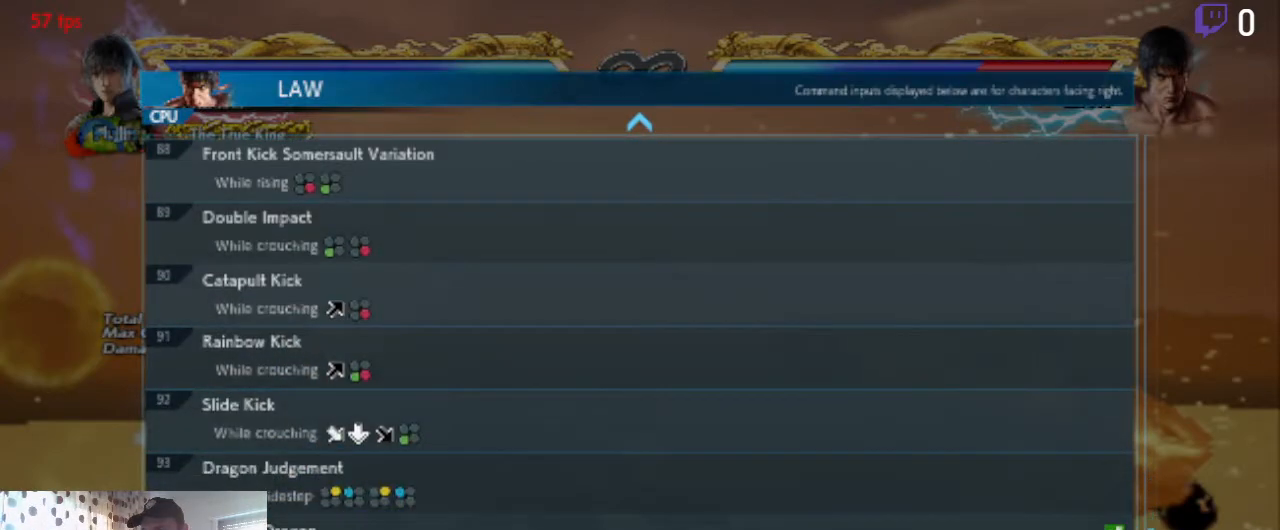
{"buttons": ["DPAD_UP"], "left_stick": "center", "right_stick": "center", "events": [[434, "DPAD_UP", "down"]]}
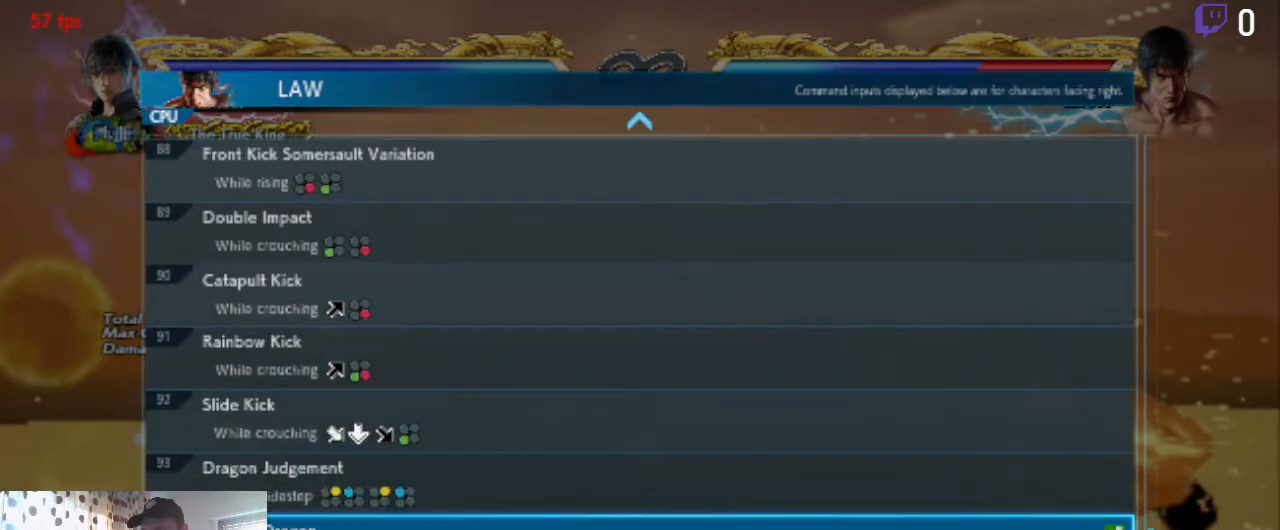
{"buttons": ["DPAD_UP"], "left_stick": "center", "right_stick": "center", "events": []}
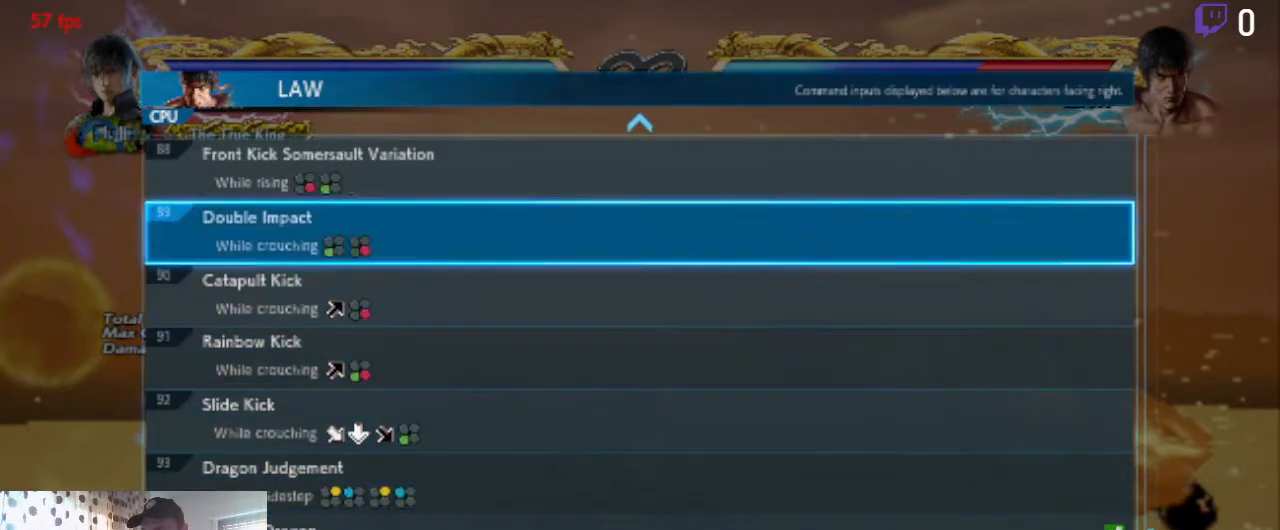
{"buttons": ["DPAD_UP"], "left_stick": "center", "right_stick": "center", "events": []}
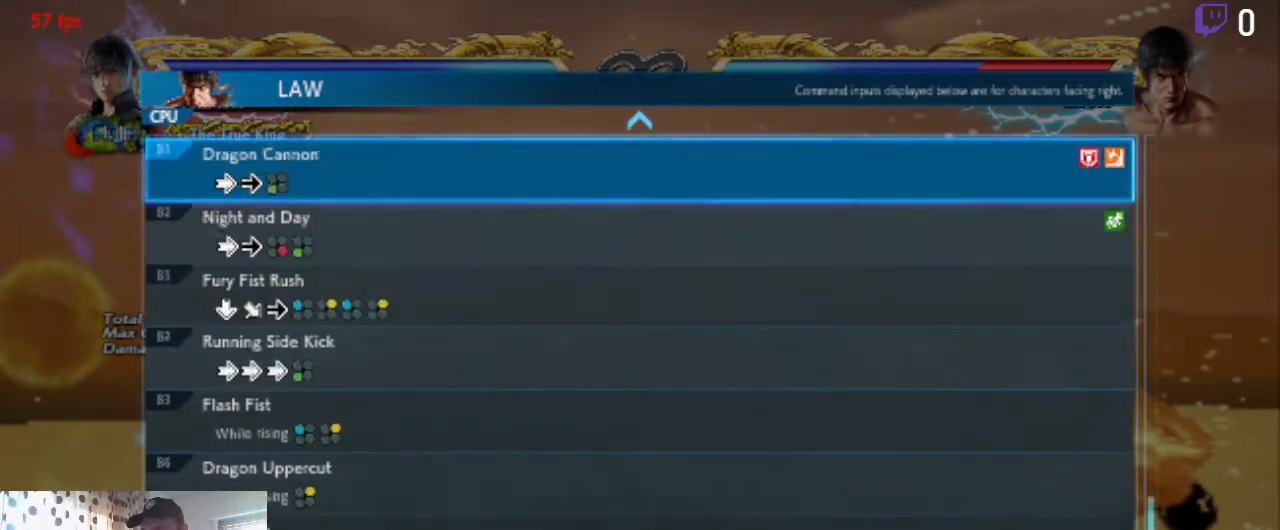
{"buttons": [], "left_stick": "center", "right_stick": "center", "events": [[234, "DPAD_UP", "up"]]}
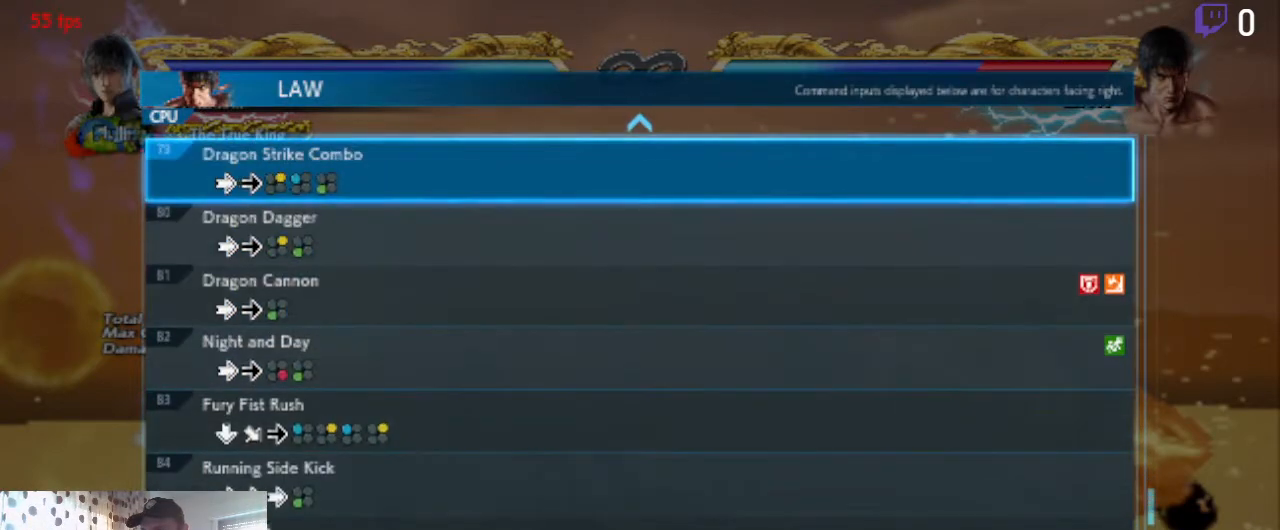
{"buttons": [], "left_stick": "center", "right_stick": "center", "events": [[200, "DPAD_DOWN", "down"], [300, "DPAD_DOWN", "up"], [367, "DPAD_DOWN", "down"], [434, "DPAD_DOWN", "up"]]}
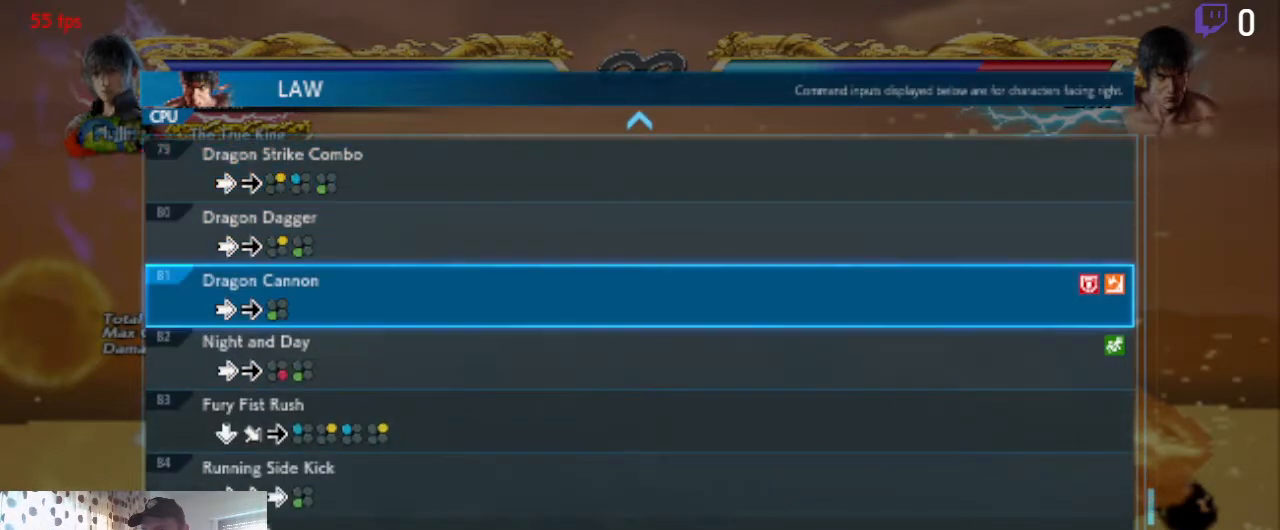
{"buttons": [], "left_stick": "center", "right_stick": "center", "events": [[301, "A", "down"], [434, "A", "up"]]}
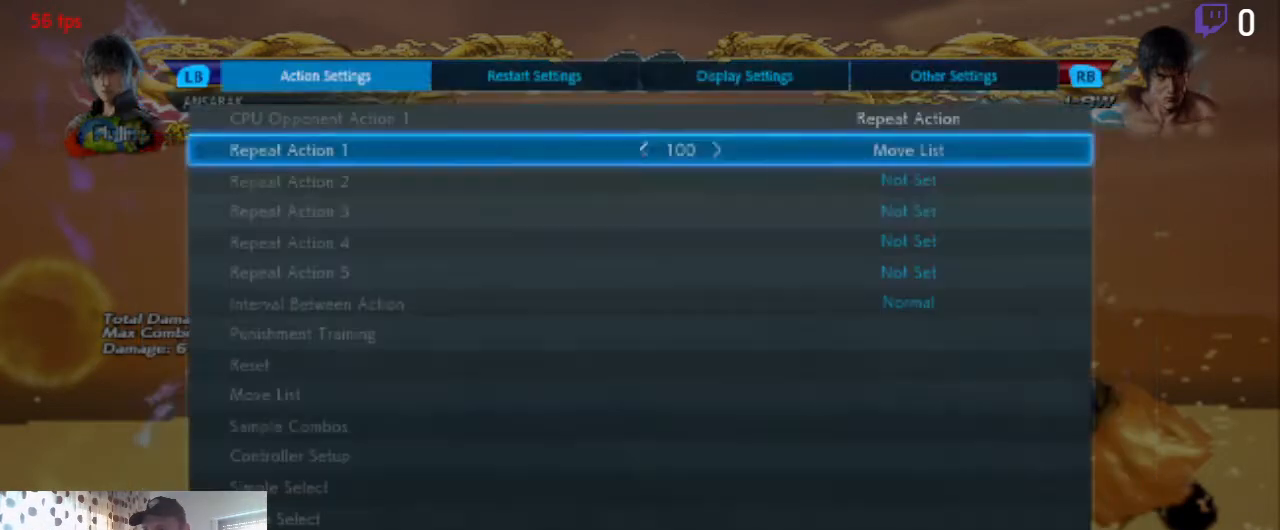
{"buttons": [], "left_stick": "center", "right_stick": "center", "events": [[234, "B", "down"], [334, "B", "up"]]}
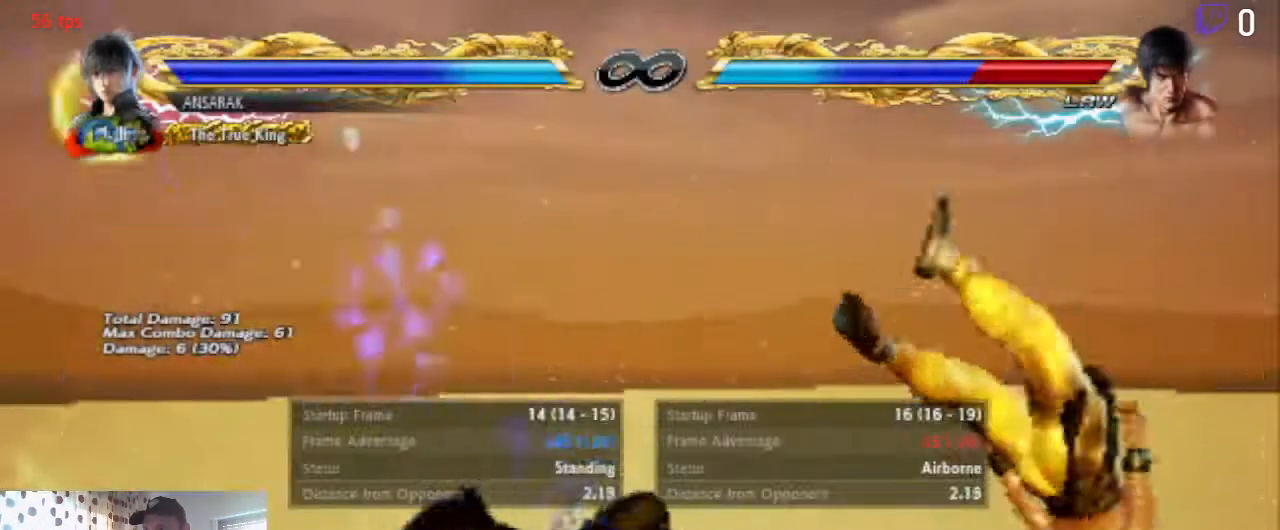
{"buttons": [], "left_stick": "center", "right_stick": "center", "events": [[267, "DPAD_RIGHT", "down"], [334, "DPAD_RIGHT", "up"], [368, "DPAD_RIGHT", "down"], [468, "DPAD_RIGHT", "up"]]}
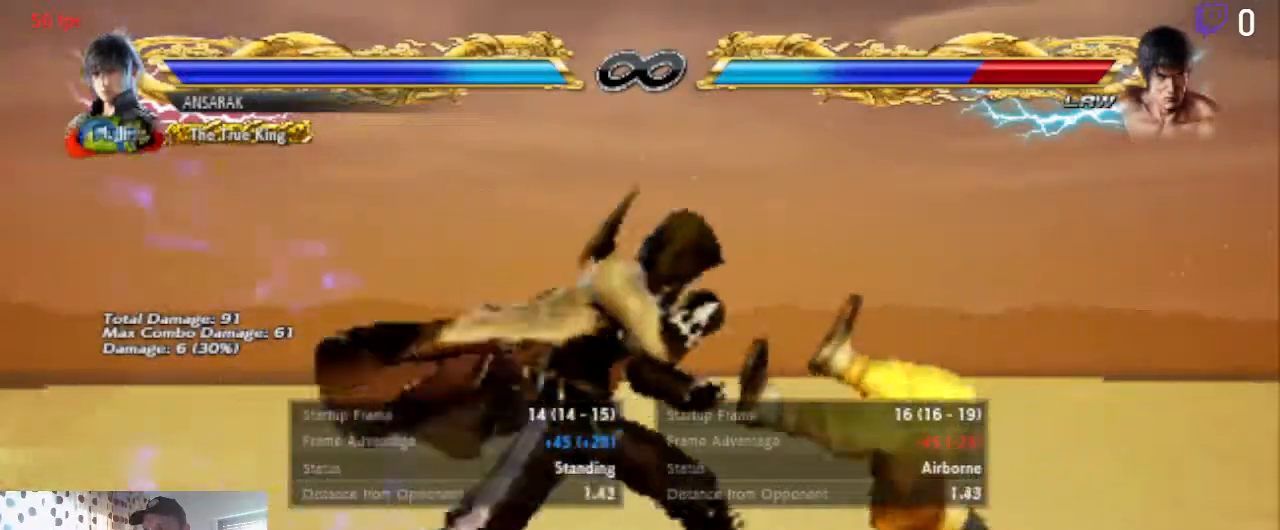
{"buttons": [], "left_stick": "center", "right_stick": "center", "events": [[200, "B", "down"], [367, "B", "up"]]}
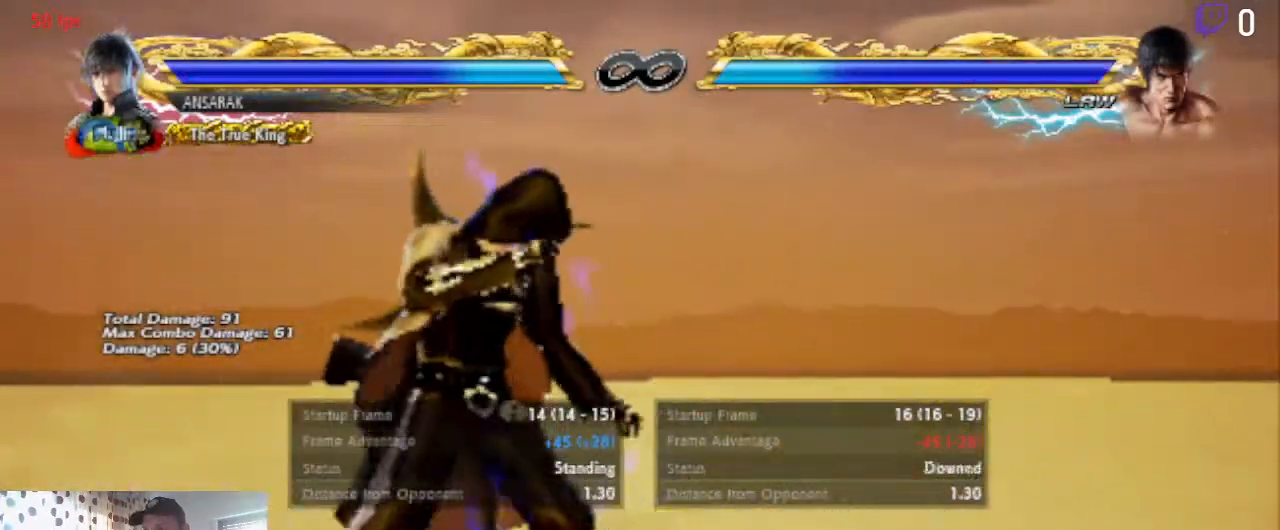
{"buttons": [], "left_stick": "center", "right_stick": "center", "events": []}
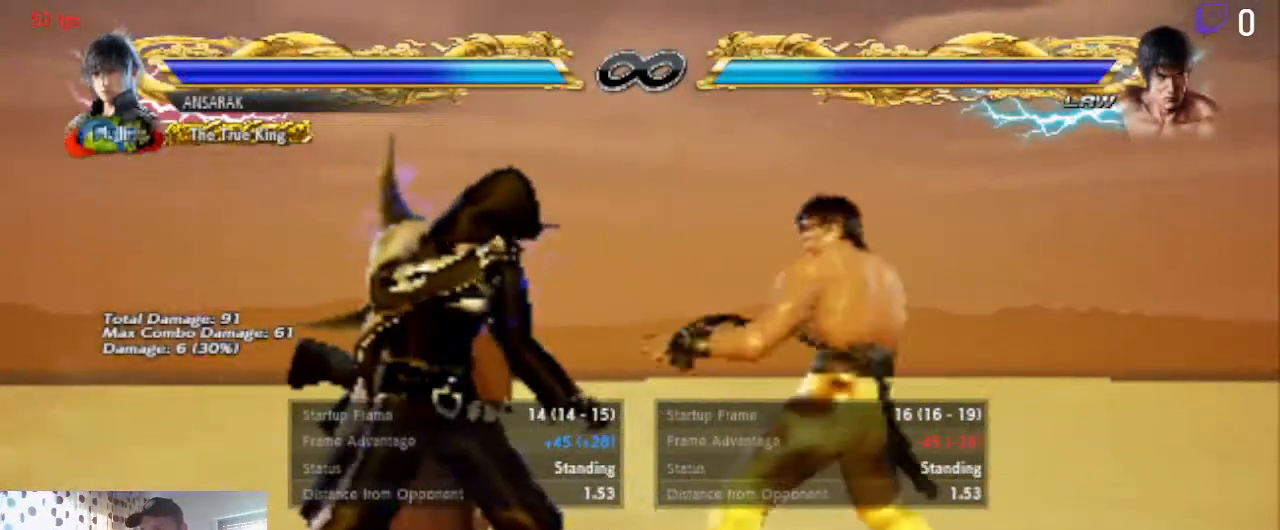
{"buttons": ["DPAD_LEFT"], "left_stick": "center", "right_stick": "center", "events": [[133, "DPAD_LEFT", "down"]]}
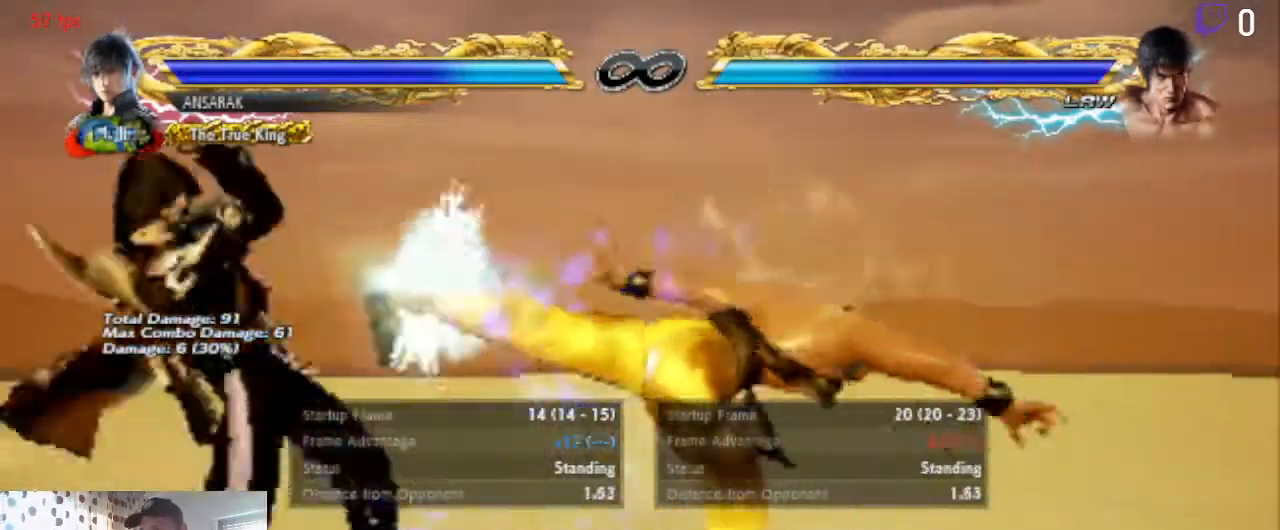
{"buttons": ["DPAD_LEFT"], "left_stick": "center", "right_stick": "center"}
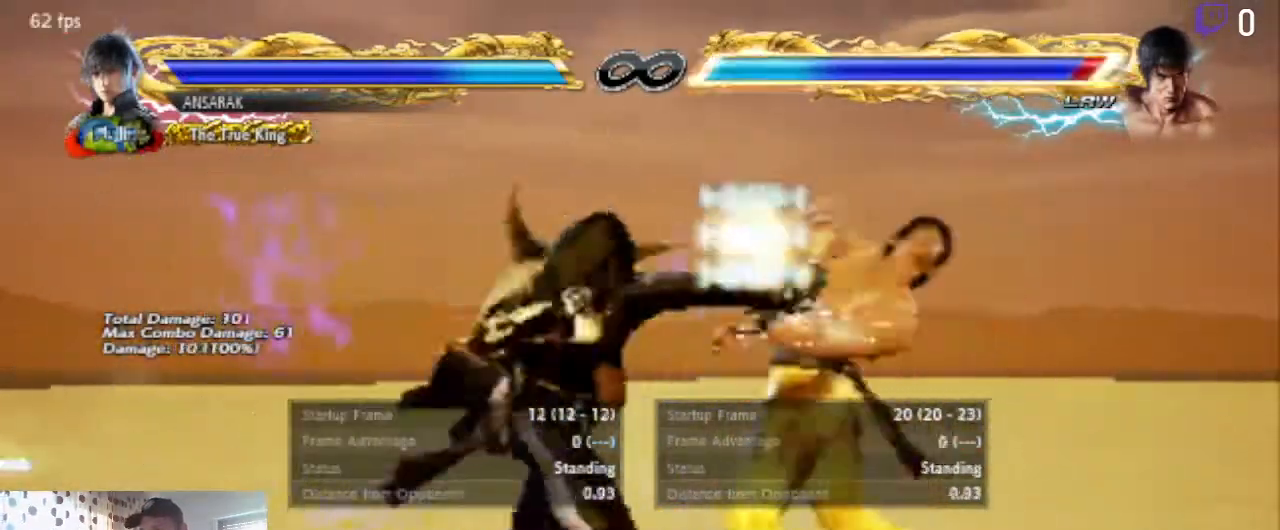
{"buttons": ["A"], "left_stick": "center", "right_stick": "center", "events": [[167, "DPAD_LEFT", "up"], [434, "A", "down"]]}
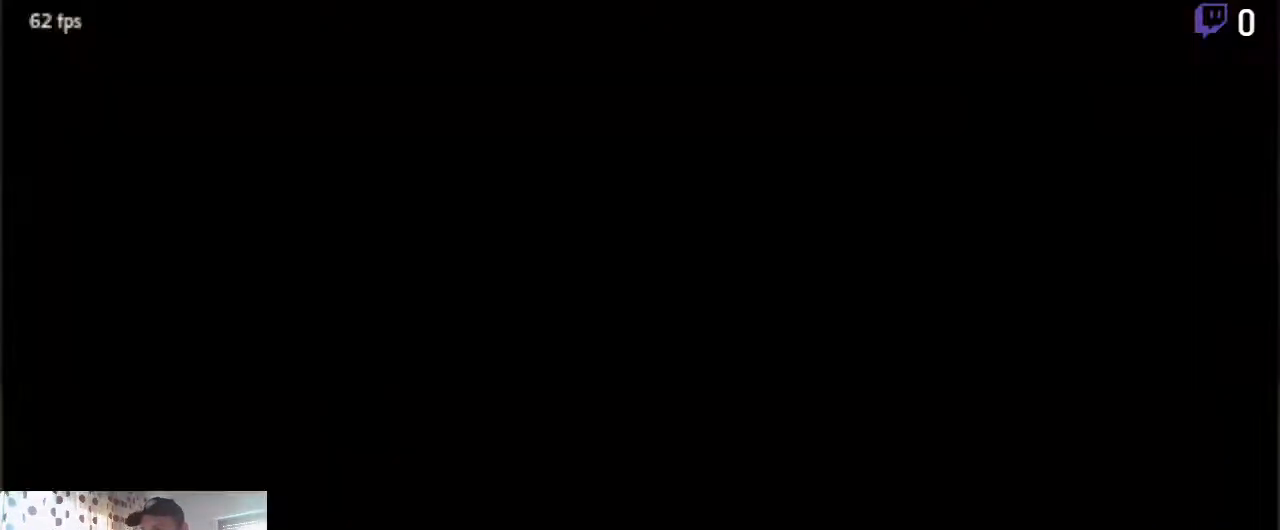
{"buttons": [], "left_stick": "center", "right_stick": "center", "events": [[134, "A", "up"], [301, "DPAD_RIGHT", "down"], [334, "DPAD_RIGHT", "up"], [401, "DPAD_RIGHT", "down"], [434, "DPAD_RIGHT", "up"]]}
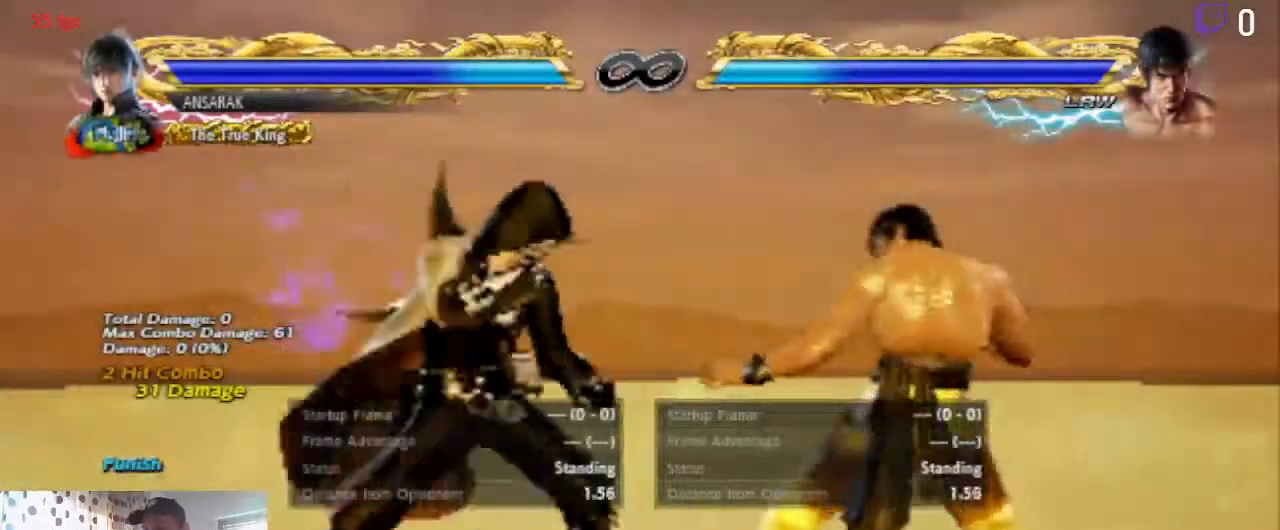
{"buttons": ["DPAD_LEFT"], "left_stick": "center", "right_stick": "center", "events": [[67, "DPAD_LEFT", "down"]]}
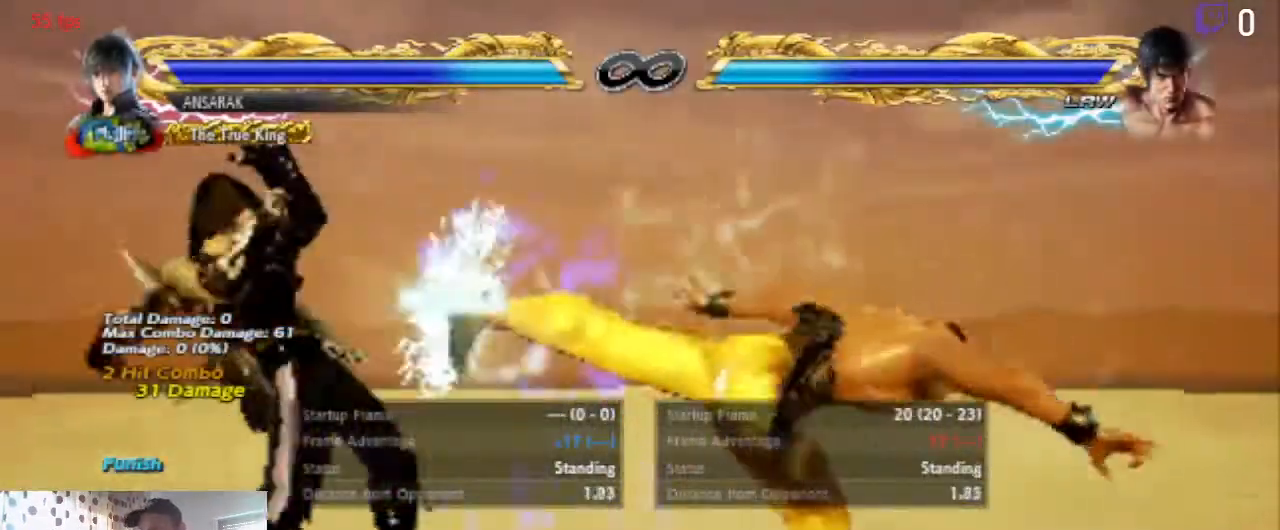
{"buttons": ["Y", "DPAD_LEFT"], "left_stick": "center", "right_stick": "center", "events": [[234, "X", "down"], [334, "X", "up"], [334, "Y", "down"]]}
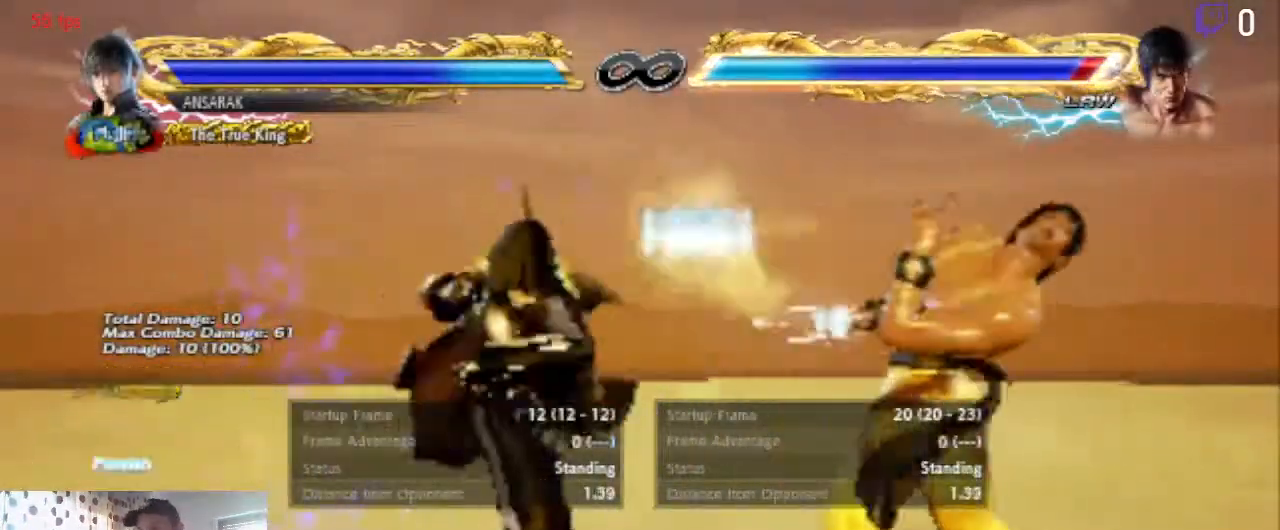
{"buttons": ["DPAD_LEFT"], "left_stick": "center", "right_stick": "center", "events": [[100, "Y", "up"]]}
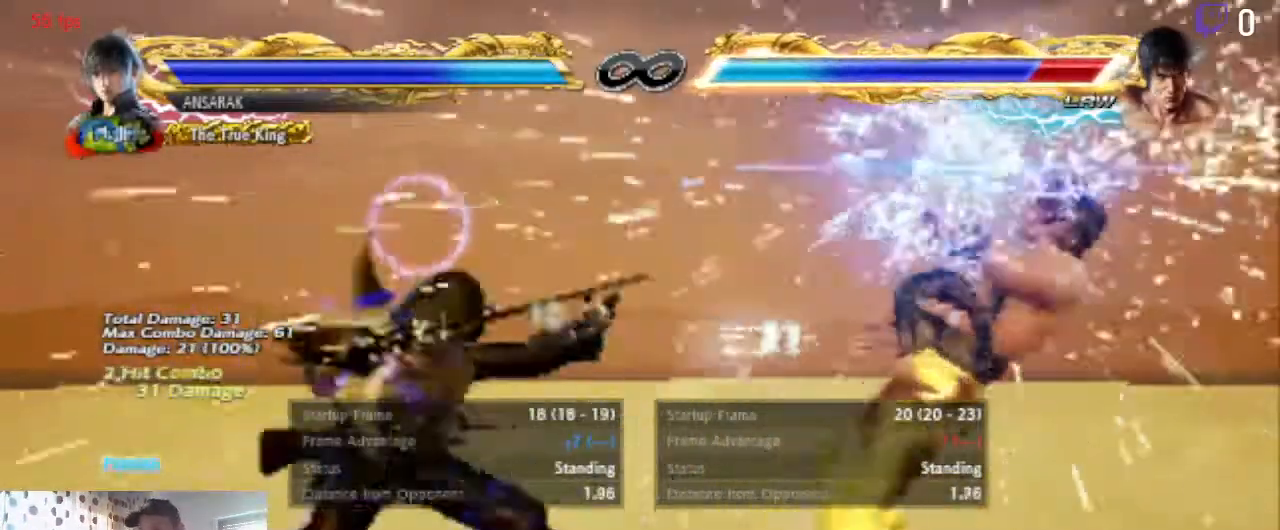
{"buttons": [], "left_stick": "center", "right_stick": "center", "events": [[101, "DPAD_LEFT", "up"]]}
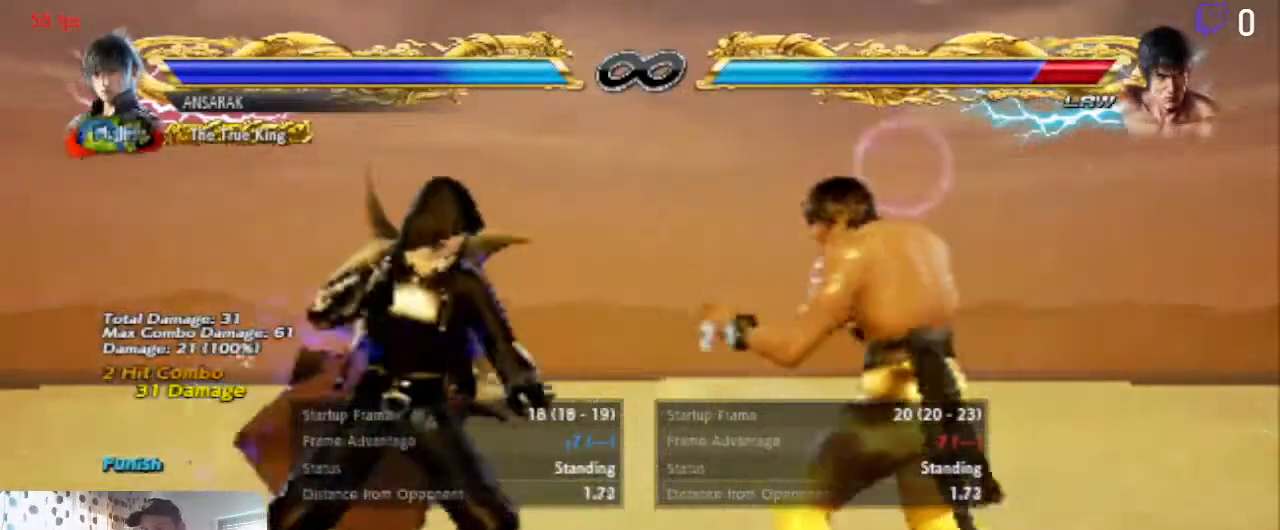
{"buttons": ["DPAD_DOWN", "DPAD_LEFT"], "left_stick": "center", "right_stick": "center", "events": [[234, "DPAD_LEFT", "down"], [367, "DPAD_DOWN", "down"]]}